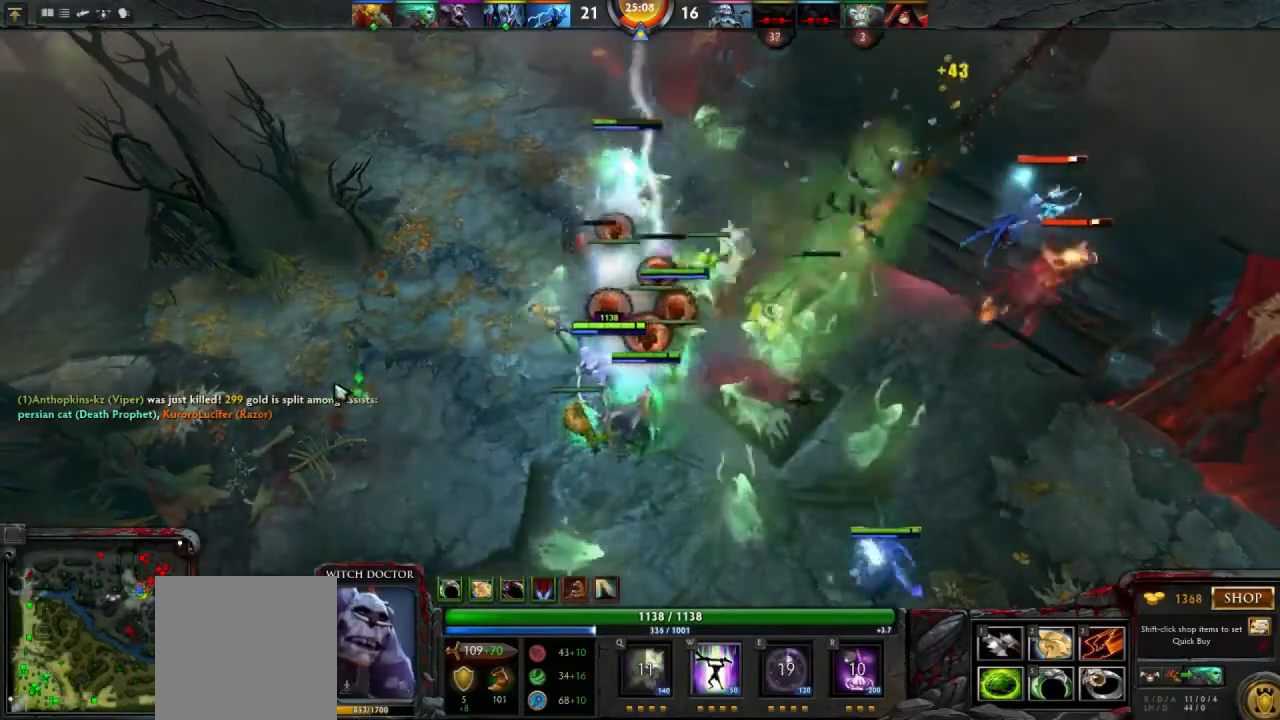
Gameplay with keyboard and mouse; each line is a JSON object with the keys and mouse buttons held at the frame after it. "events" lists presses ("down") and releases ("up") of "1", "2", "3", "4", "a", "alt", "c", "d", "e", "q", "r", "s", "space", "w", "x", "z", "mouse_left" and "mouse_right" between this image and that frame as [ms after this image, input, new state], when the widget could be followed in between. "mouse_left", "mouse_right" = the "left", "right" buttons of the "mouse" list. No other keys are recorded. Mouse movement is not recorded.
{"keys": [], "mouse": [], "events": [[100, "mouse_right", "down"], [200, "mouse_right", "up"], [300, "mouse_right", "down"], [400, "mouse_right", "up"]]}
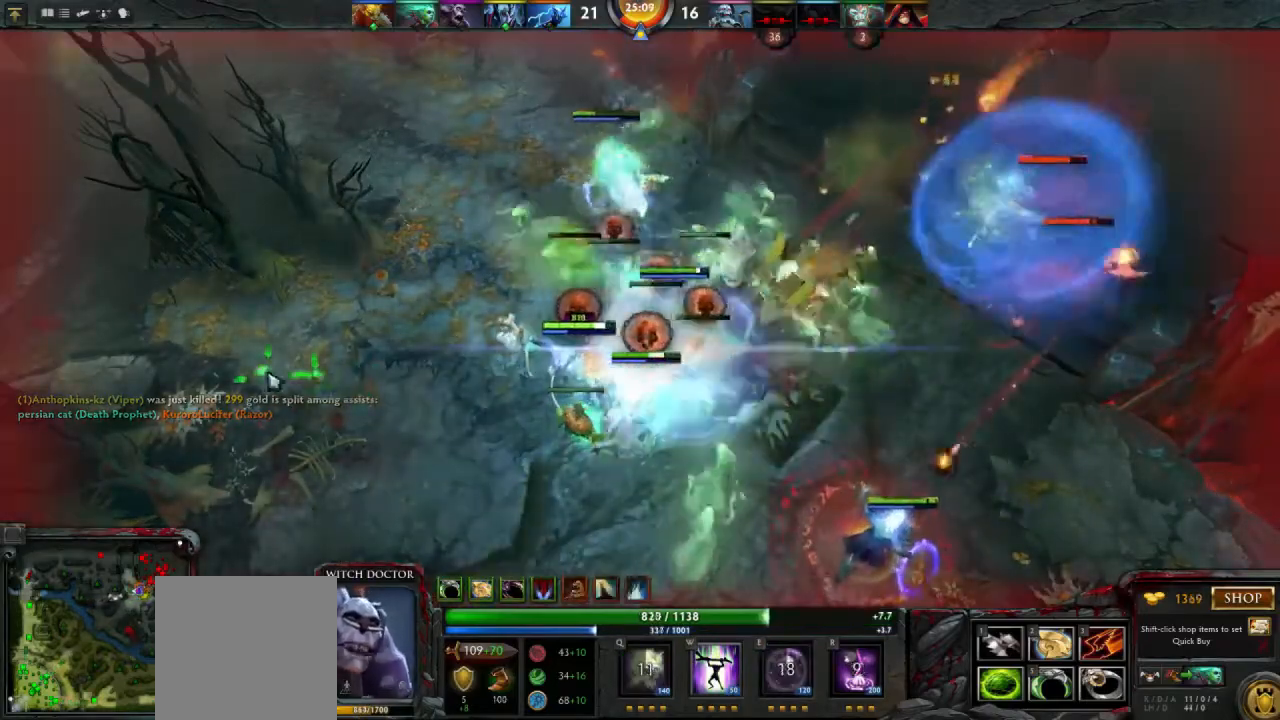
{"keys": [], "mouse": [], "events": [[133, "w", "down"], [233, "w", "up"]]}
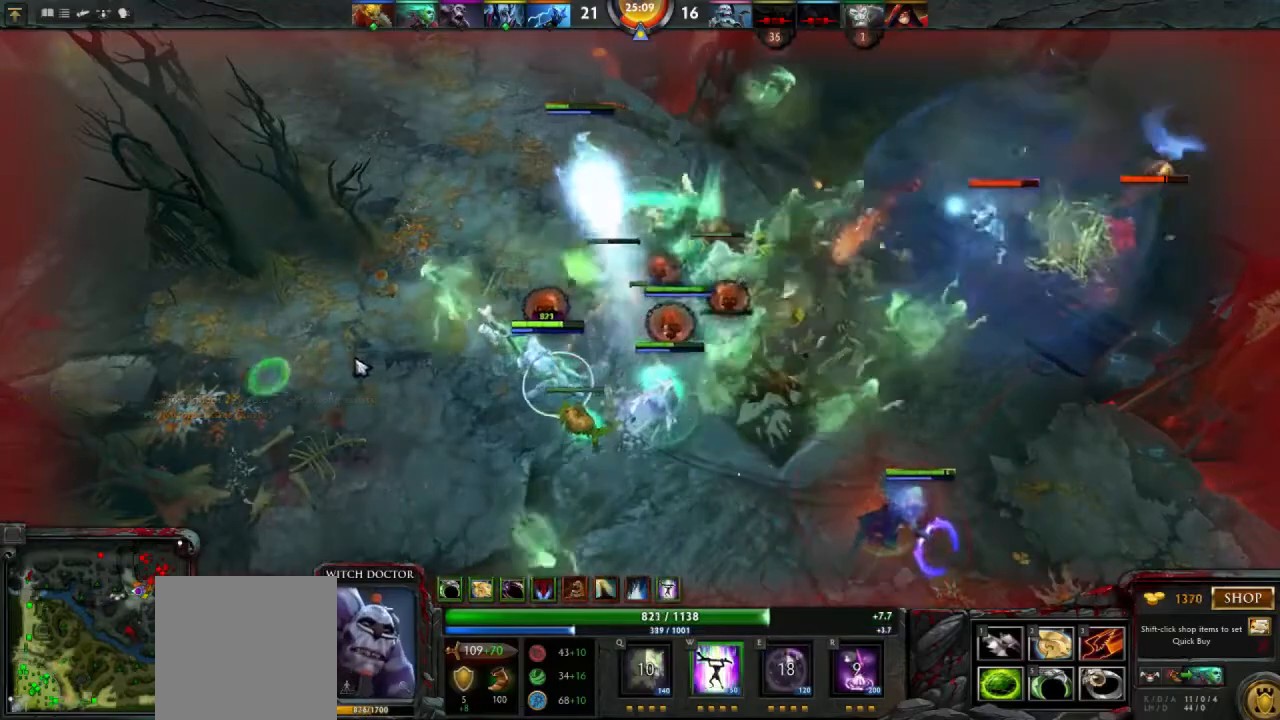
{"keys": [], "mouse": [], "events": [[400, "mouse_right", "down"], [500, "mouse_right", "up"]]}
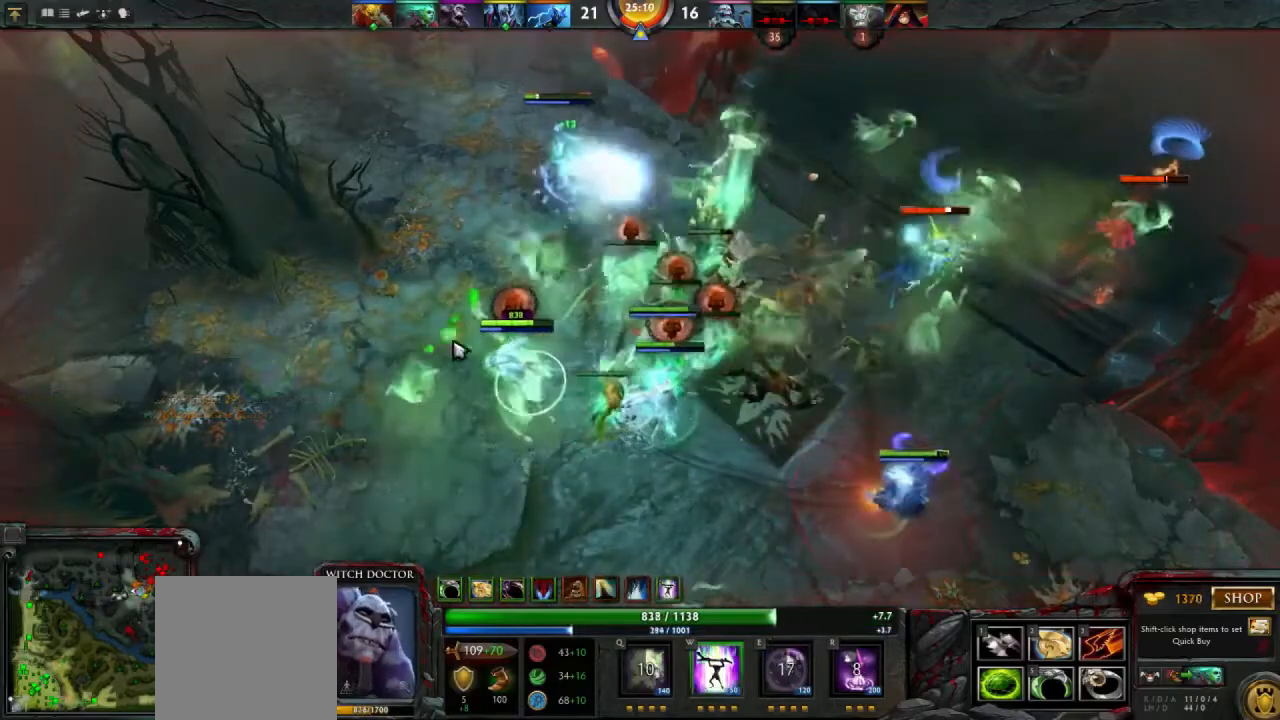
{"keys": [], "mouse": ["right"], "events": [[233, "mouse_right", "down"], [333, "mouse_right", "up"], [467, "mouse_right", "down"]]}
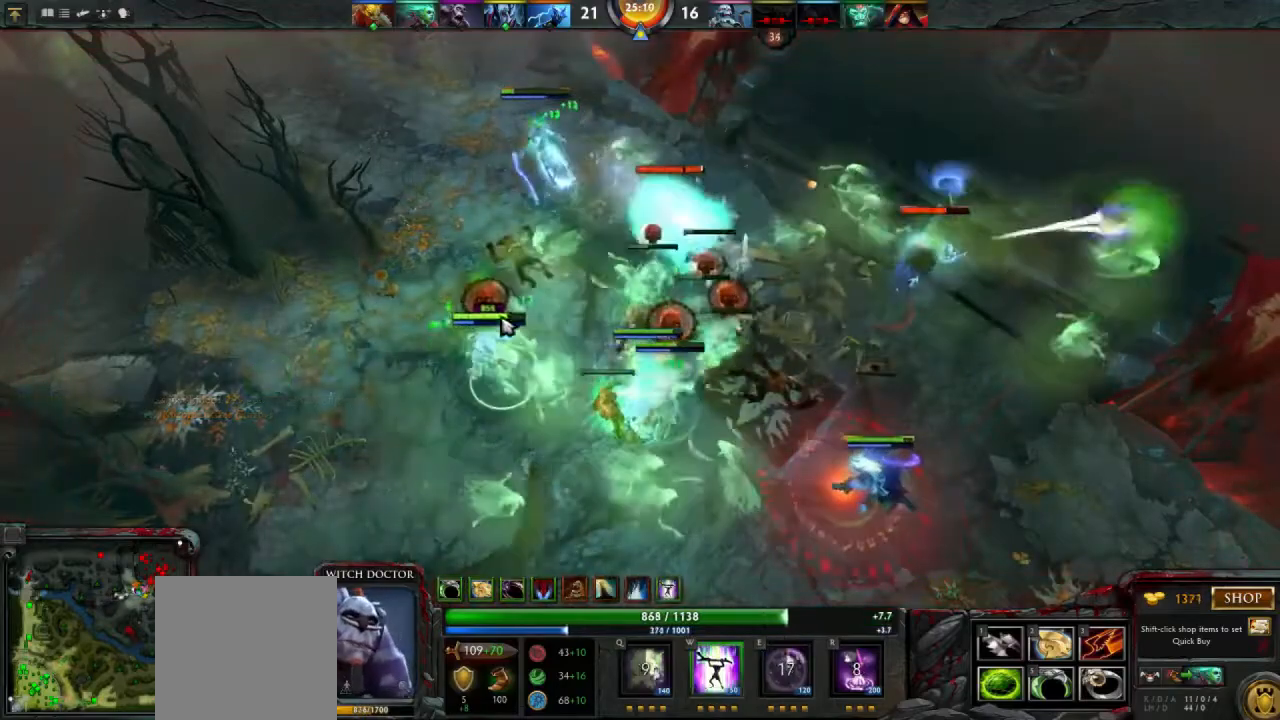
{"keys": [], "mouse": [], "events": [[67, "mouse_right", "up"], [300, "mouse_right", "down"], [400, "mouse_right", "up"]]}
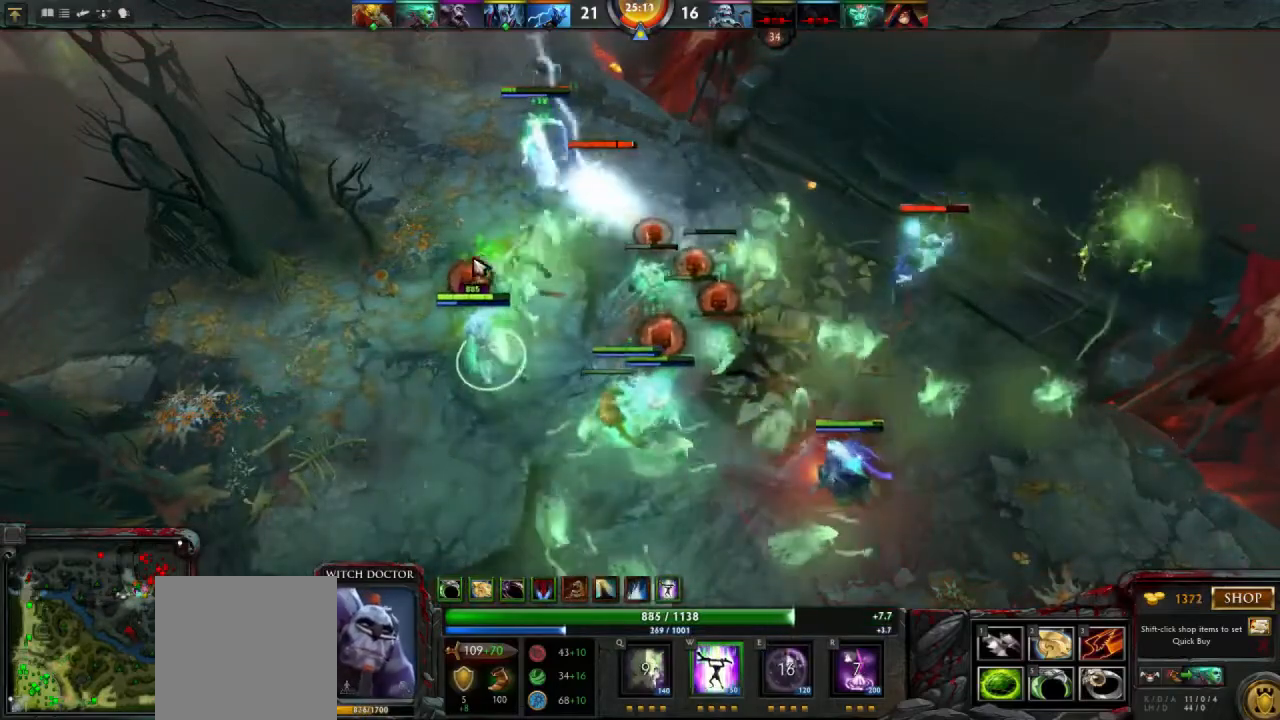
{"keys": [], "mouse": [], "events": [[33, "mouse_right", "down"], [133, "mouse_right", "up"], [267, "mouse_right", "down"], [367, "mouse_right", "up"]]}
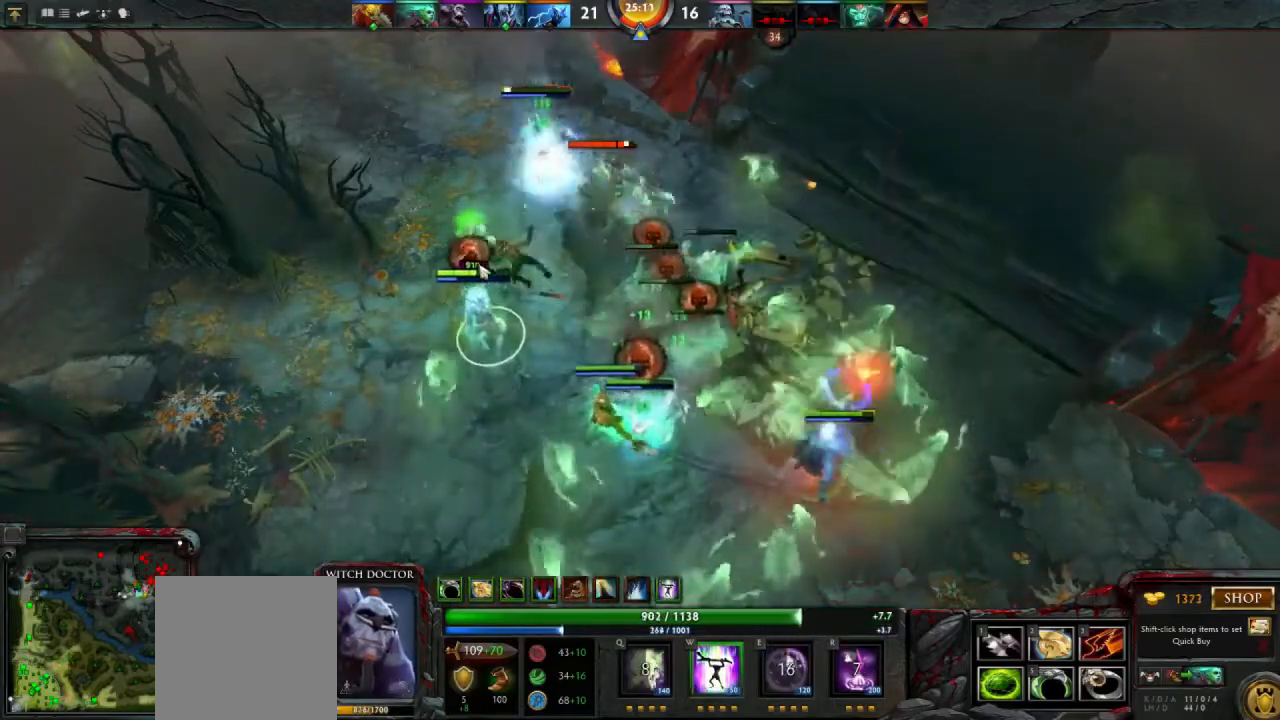
{"keys": [], "mouse": [], "events": [[200, "mouse_right", "down"], [300, "mouse_right", "up"]]}
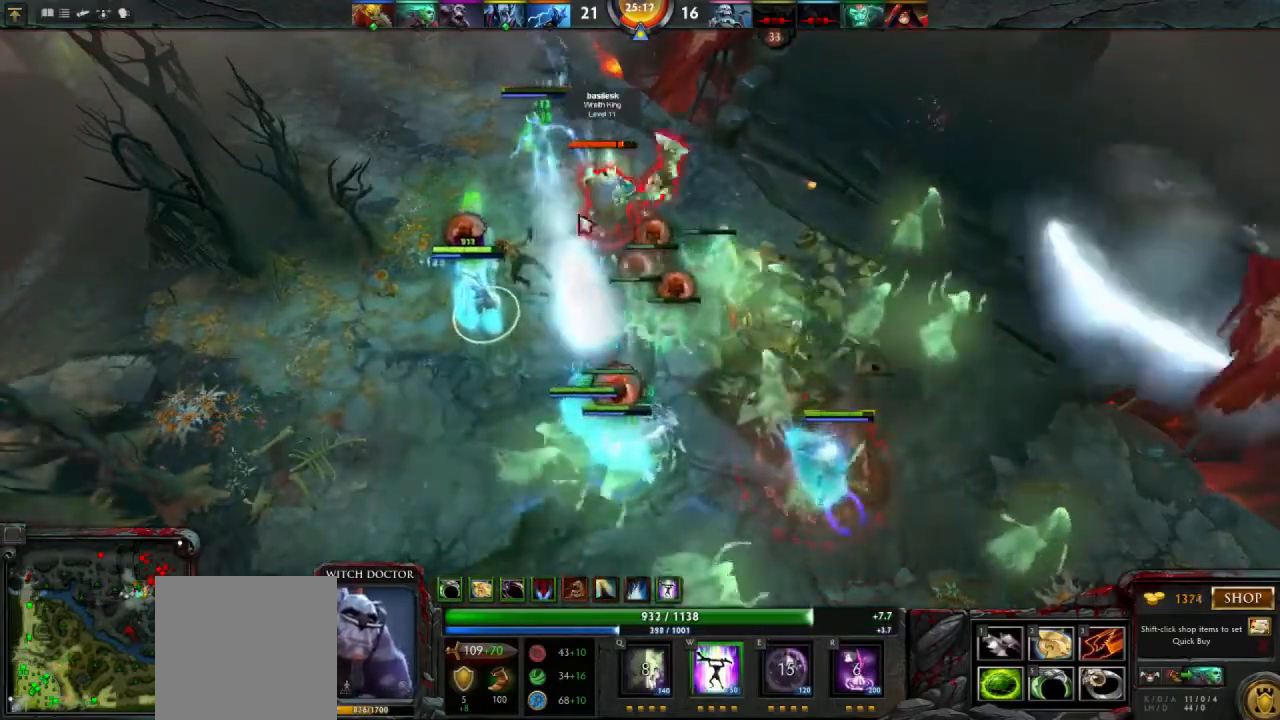
{"keys": [], "mouse": [], "events": [[33, "mouse_right", "down"], [167, "mouse_right", "up"], [267, "mouse_right", "down"], [367, "mouse_right", "up"]]}
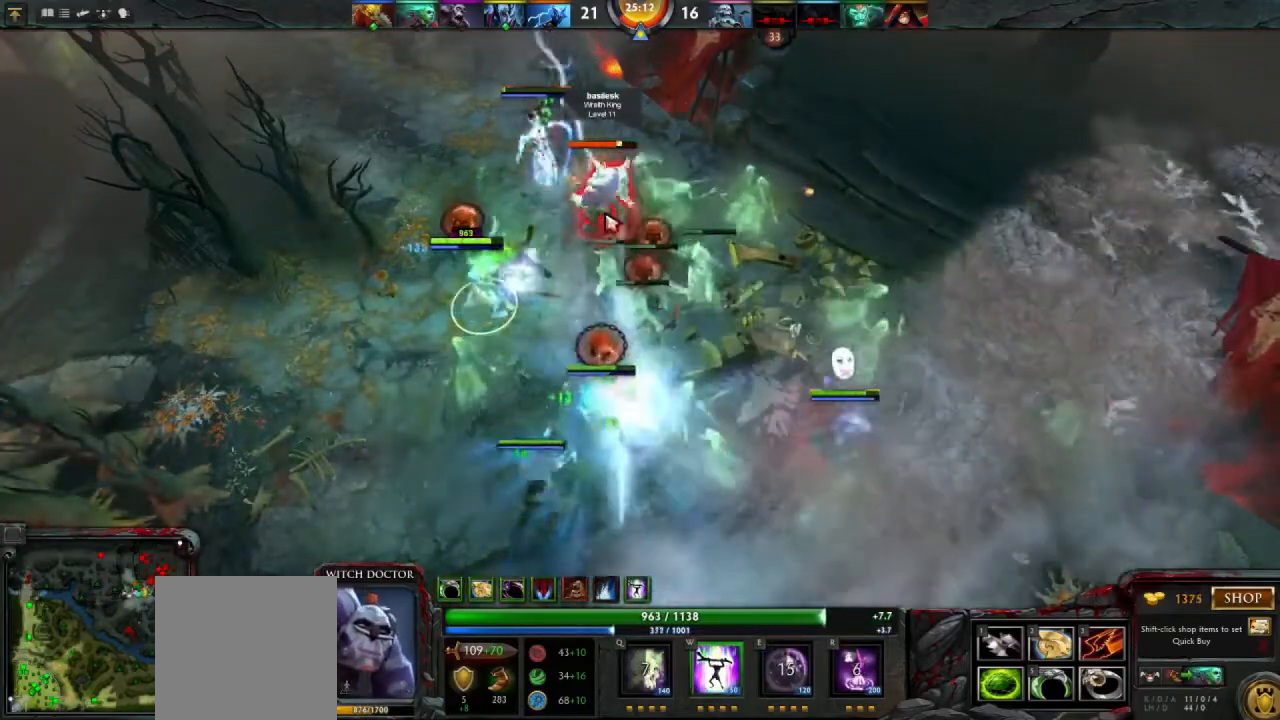
{"keys": [], "mouse": [], "events": []}
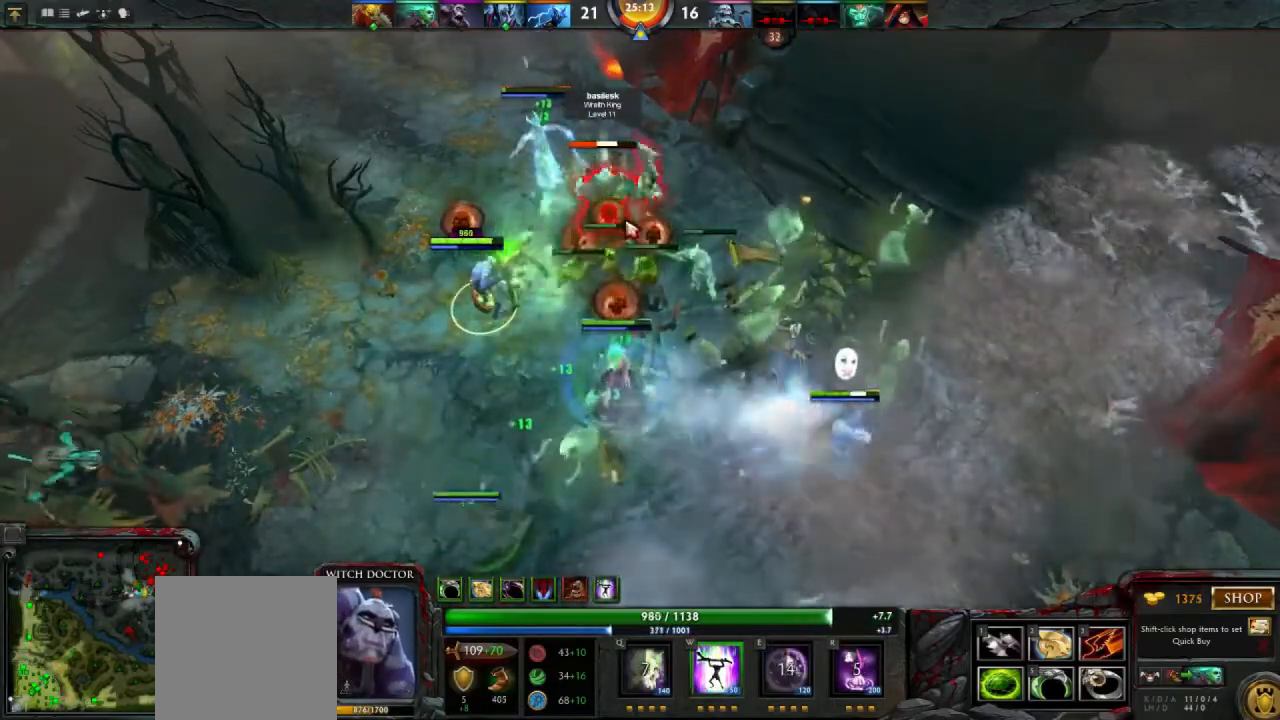
{"keys": [], "mouse": [], "events": []}
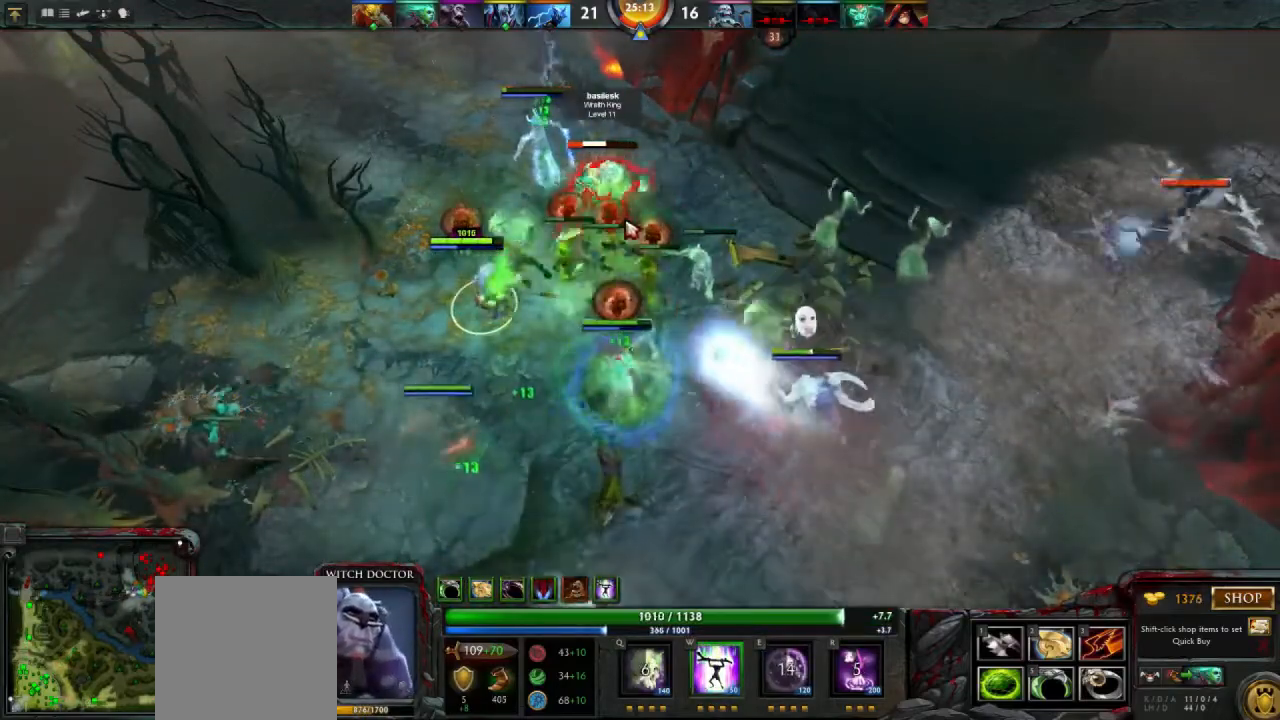
{"keys": [], "mouse": [], "events": []}
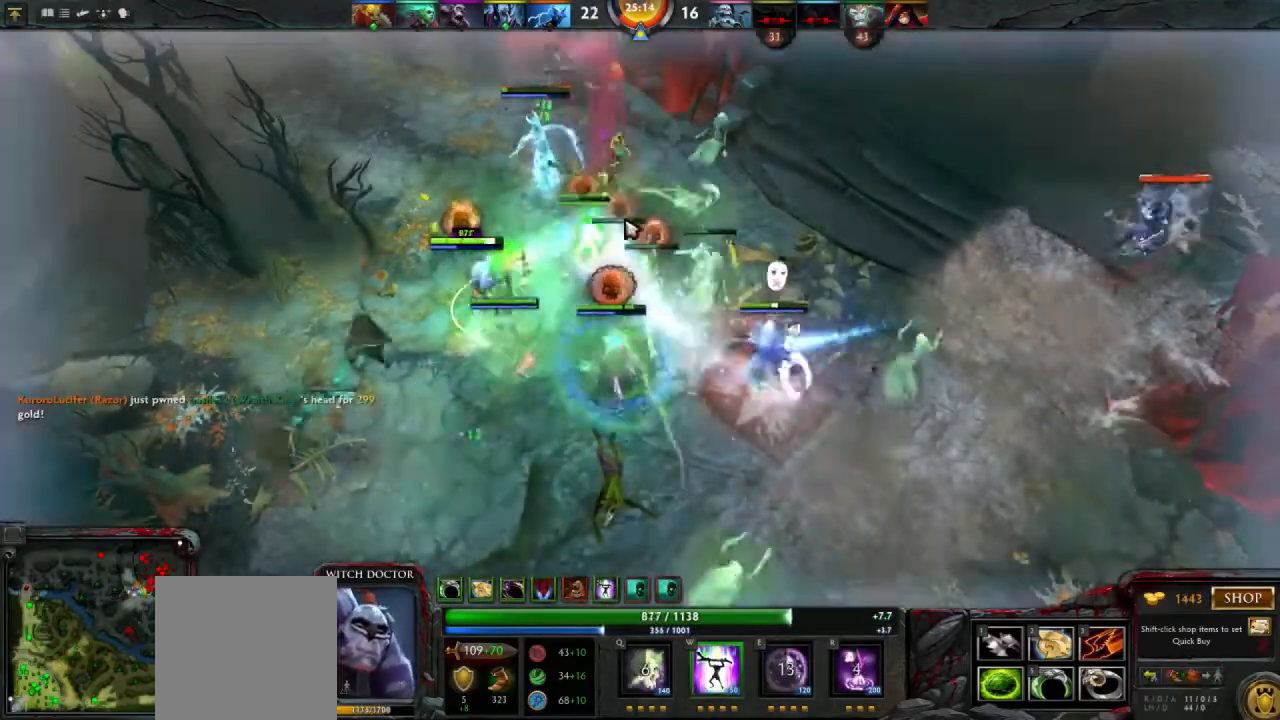
{"keys": [], "mouse": [], "events": []}
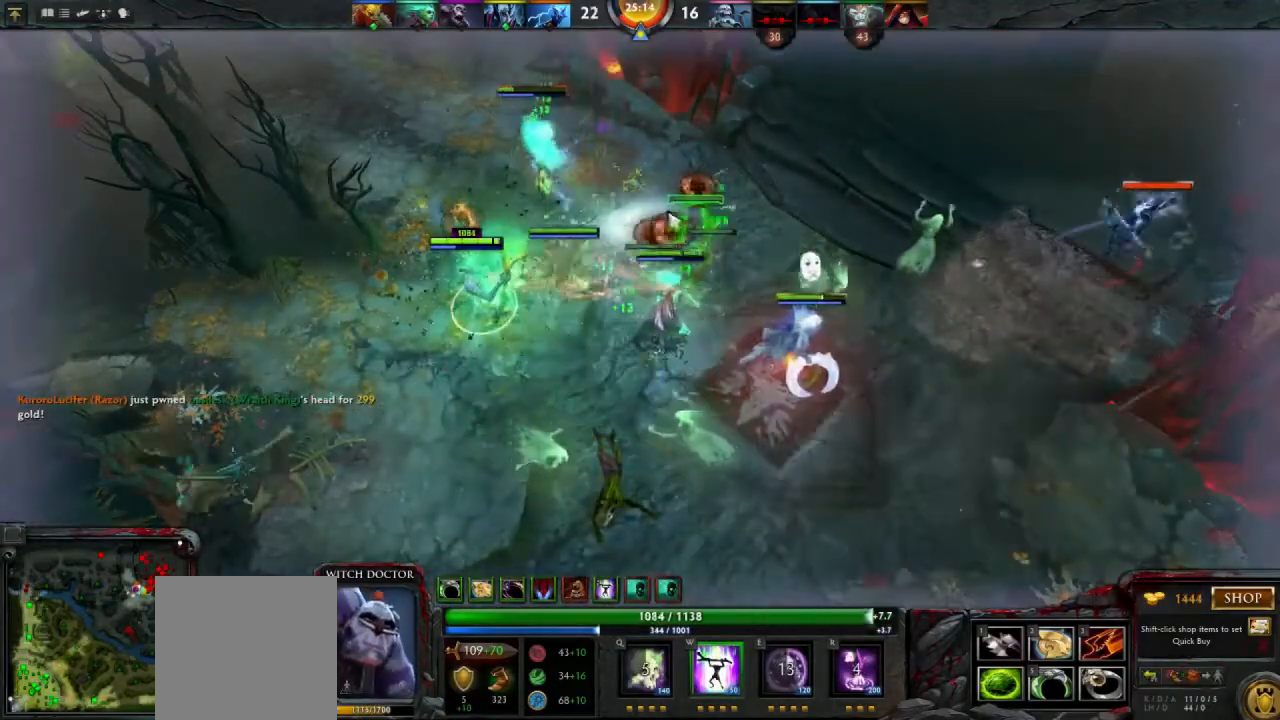
{"keys": [], "mouse": [], "events": []}
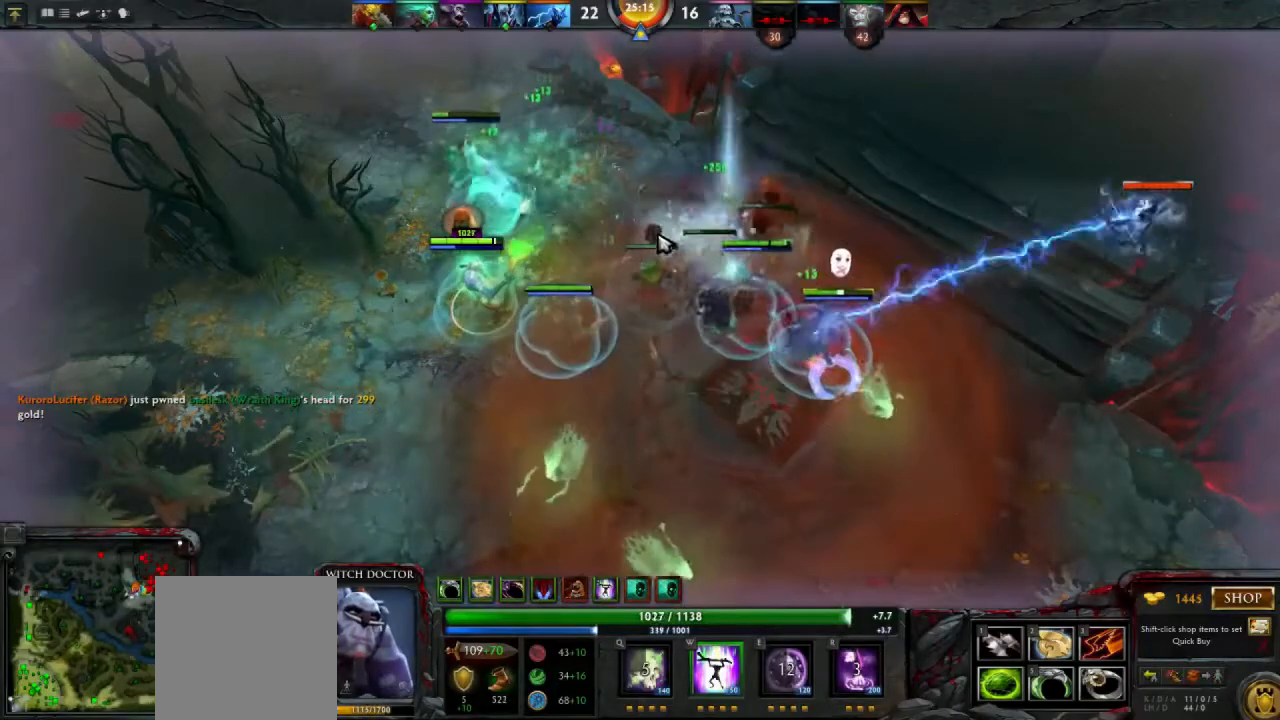
{"keys": [], "mouse": ["right"], "events": [[500, "mouse_right", "down"]]}
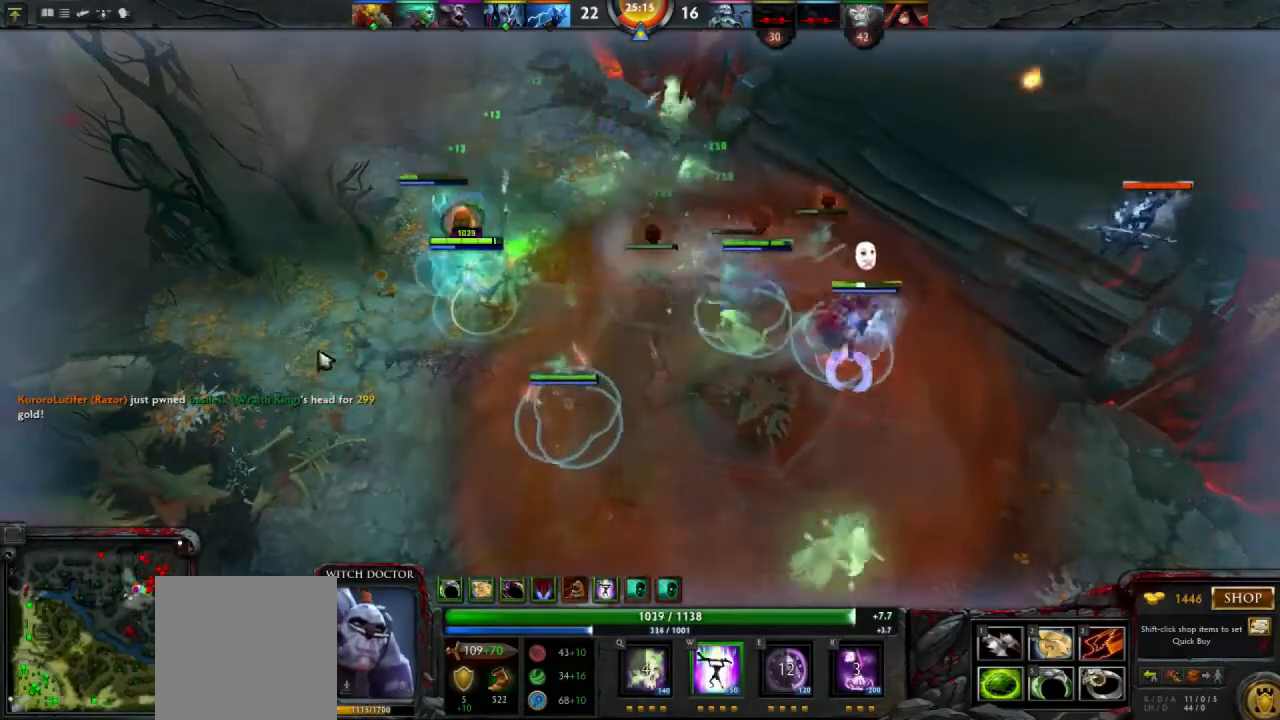
{"keys": [], "mouse": [], "events": [[67, "mouse_right", "up"], [433, "mouse_right", "down"], [500, "mouse_right", "up"]]}
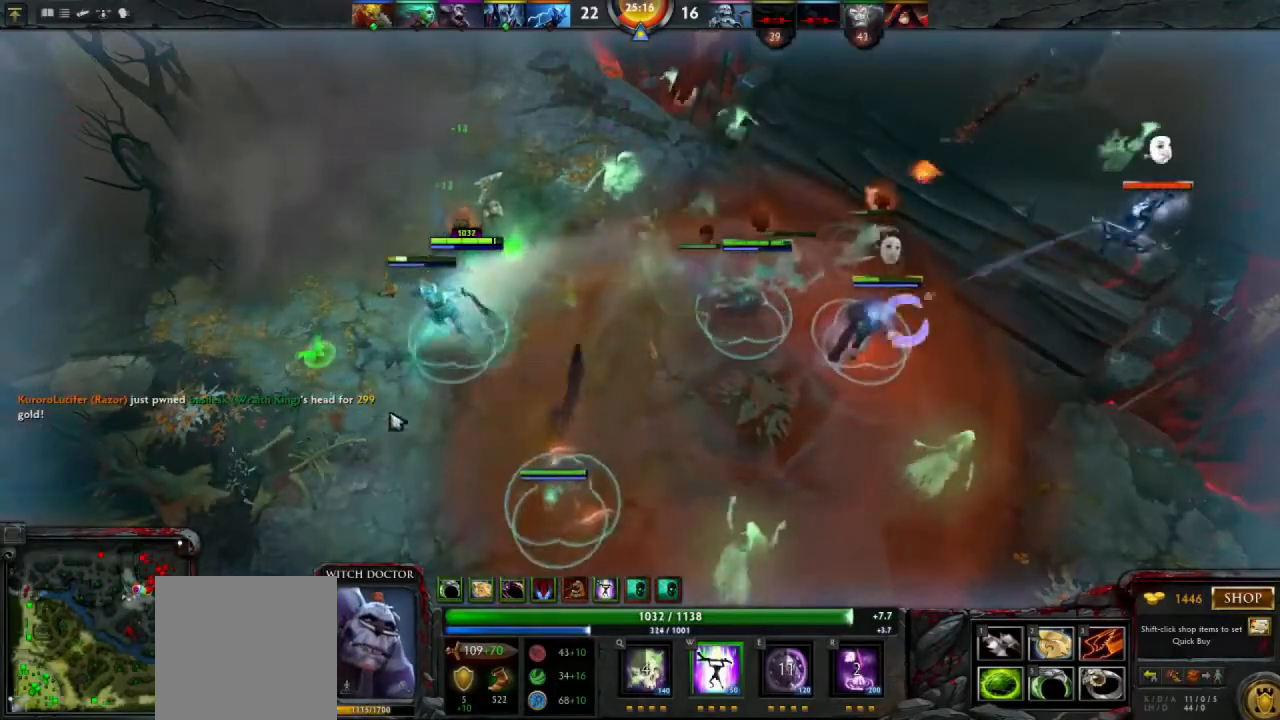
{"keys": [], "mouse": [], "events": [[133, "mouse_right", "down"], [200, "mouse_right", "up"]]}
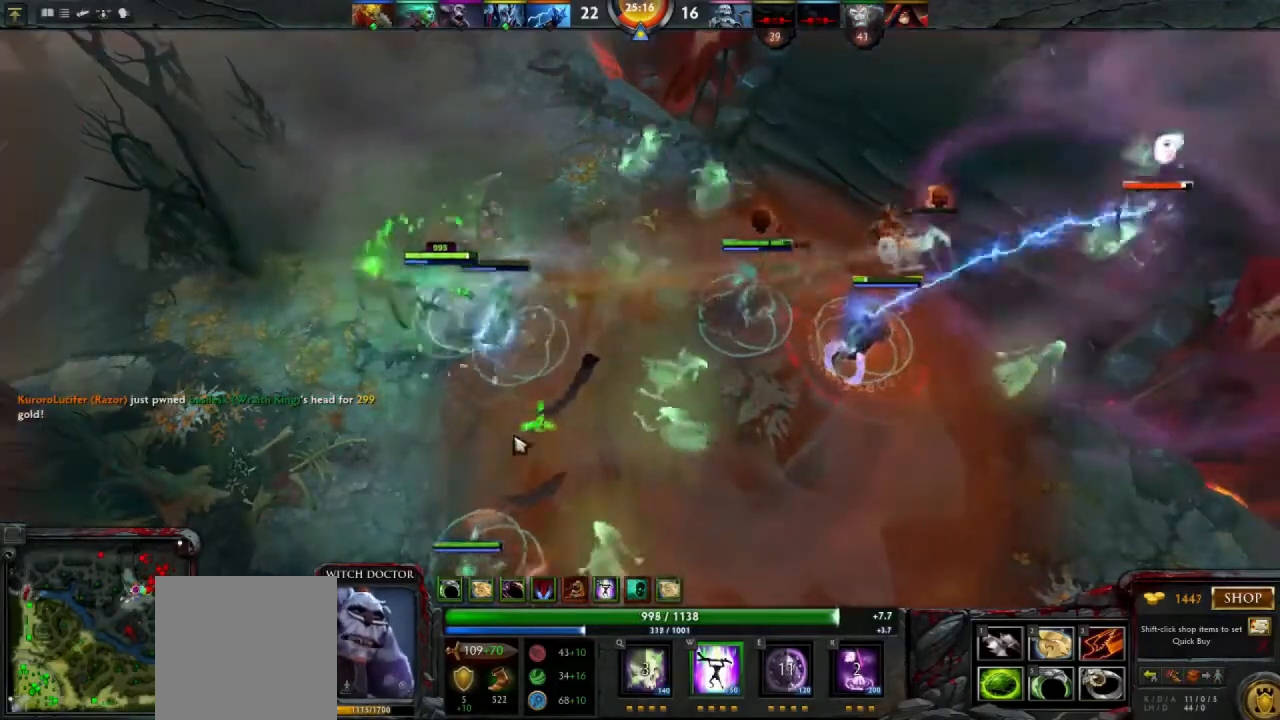
{"keys": [], "mouse": [], "events": [[133, "mouse_right", "down"], [167, "w", "down"], [233, "mouse_right", "up"], [300, "w", "up"]]}
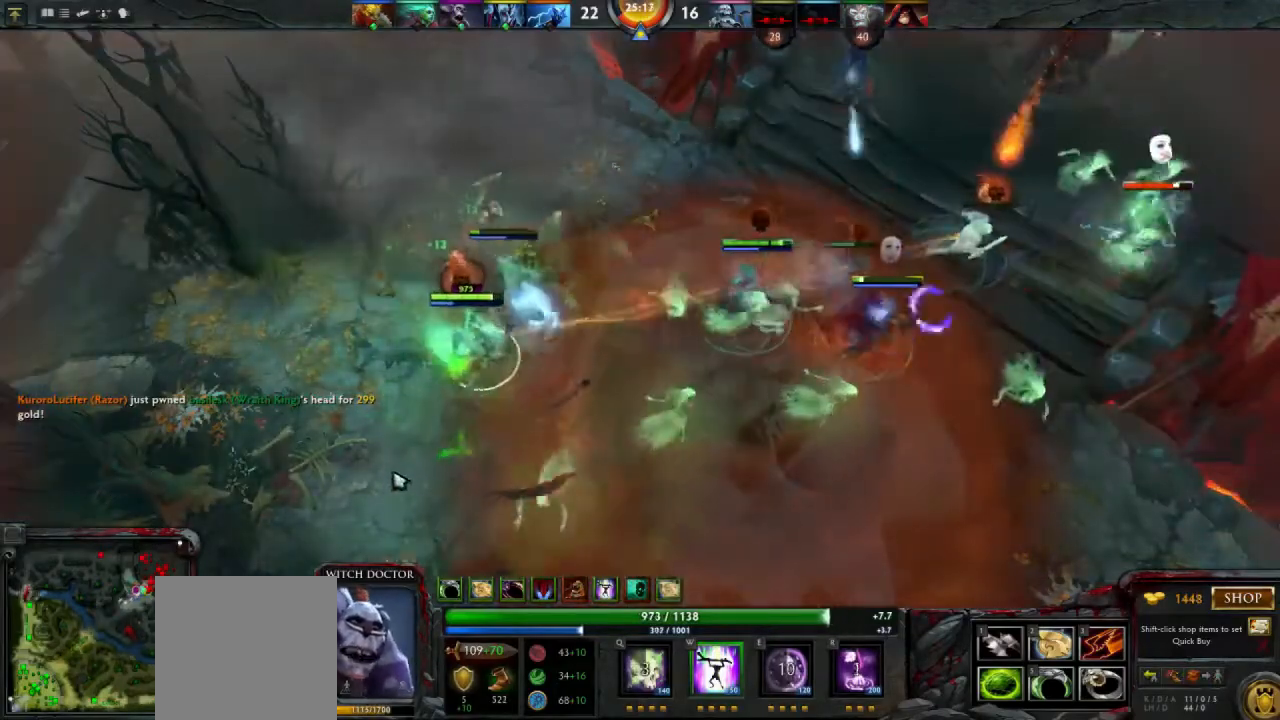
{"keys": [], "mouse": [], "events": [[200, "mouse_right", "down"], [267, "mouse_right", "up"]]}
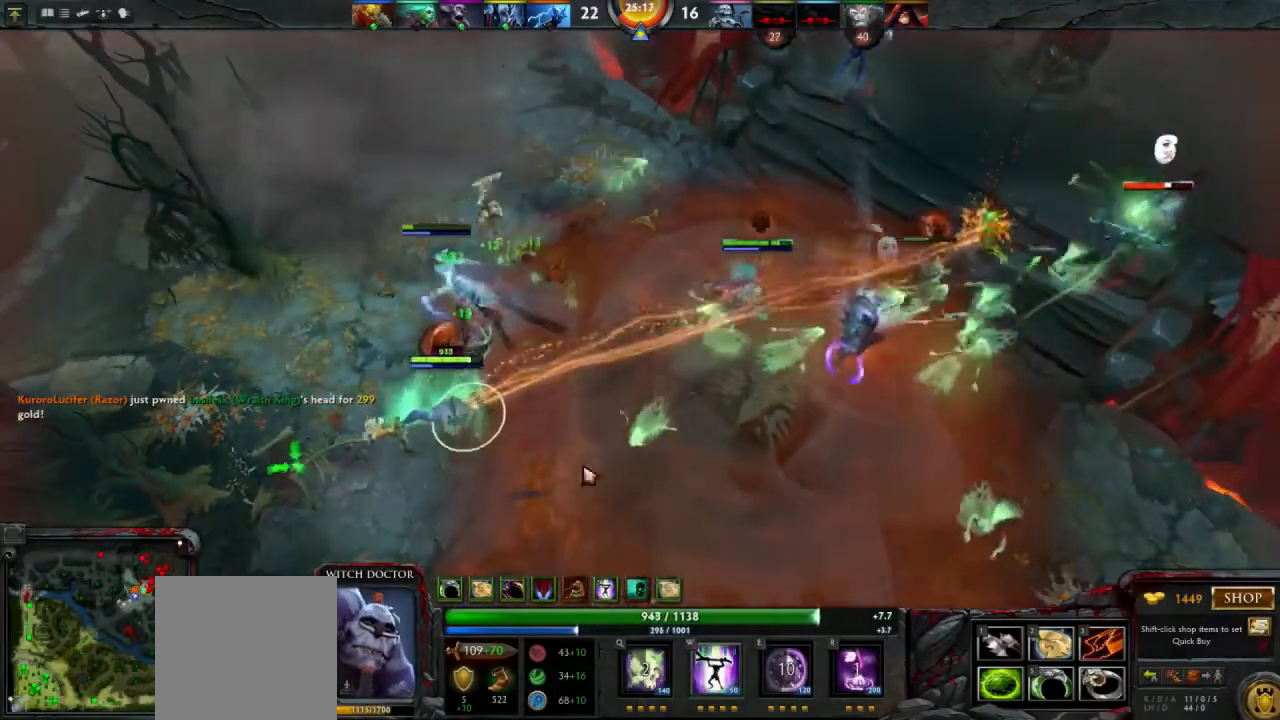
{"keys": [], "mouse": [], "events": [[67, "mouse_right", "down"], [133, "mouse_right", "up"], [300, "mouse_right", "down"], [367, "mouse_right", "up"]]}
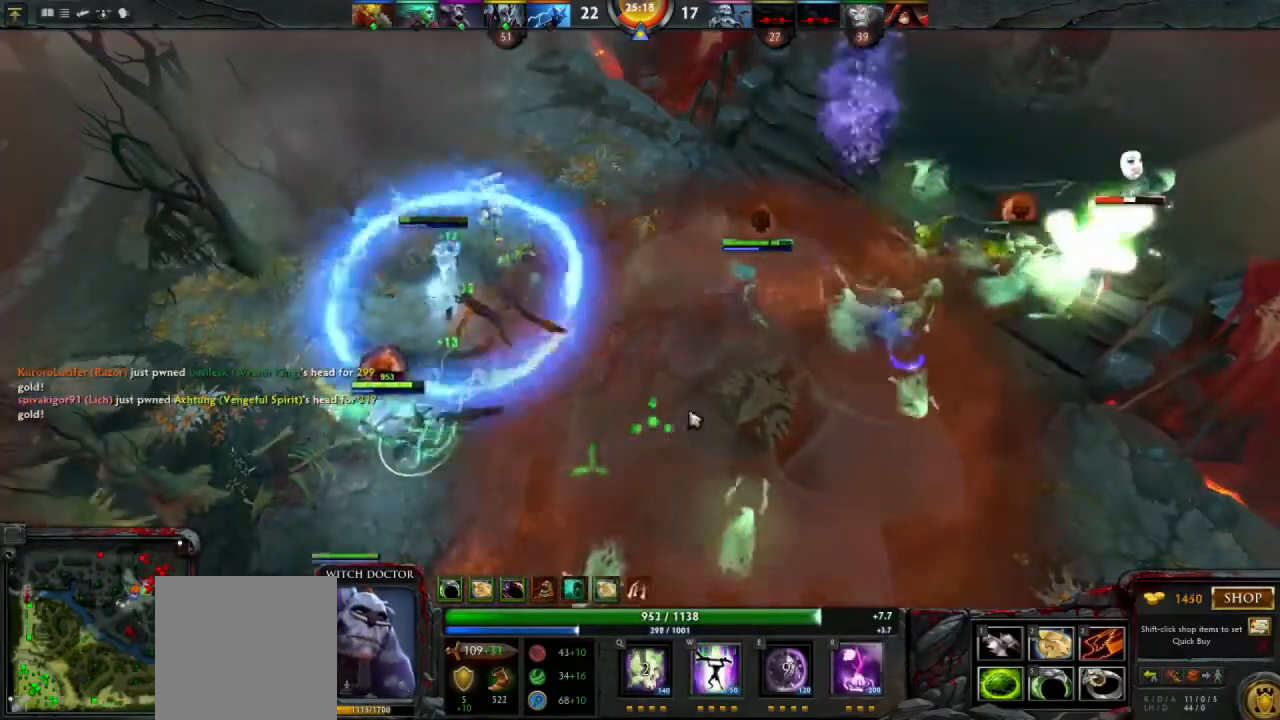
{"keys": [], "mouse": [], "events": [[67, "mouse_right", "down"], [133, "mouse_right", "up"]]}
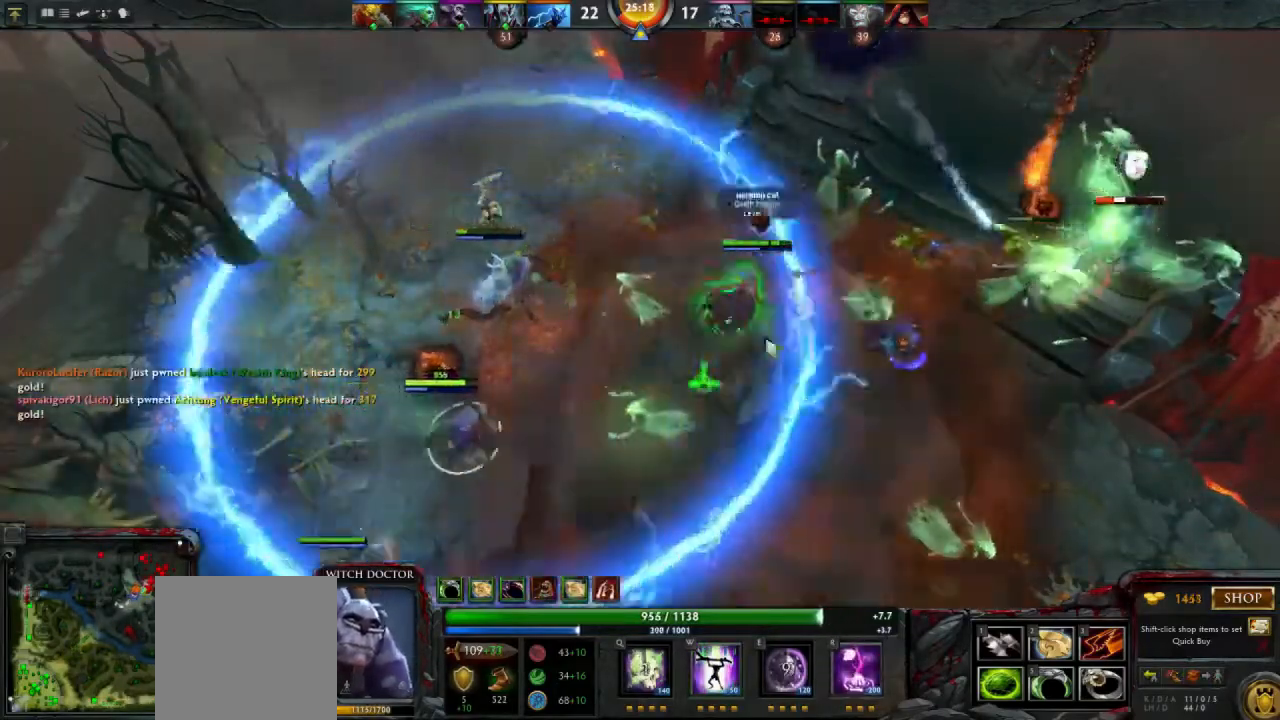
{"keys": [], "mouse": [], "events": [[100, "r", "down"], [233, "r", "up"], [433, "mouse_left", "down"], [500, "mouse_left", "up"]]}
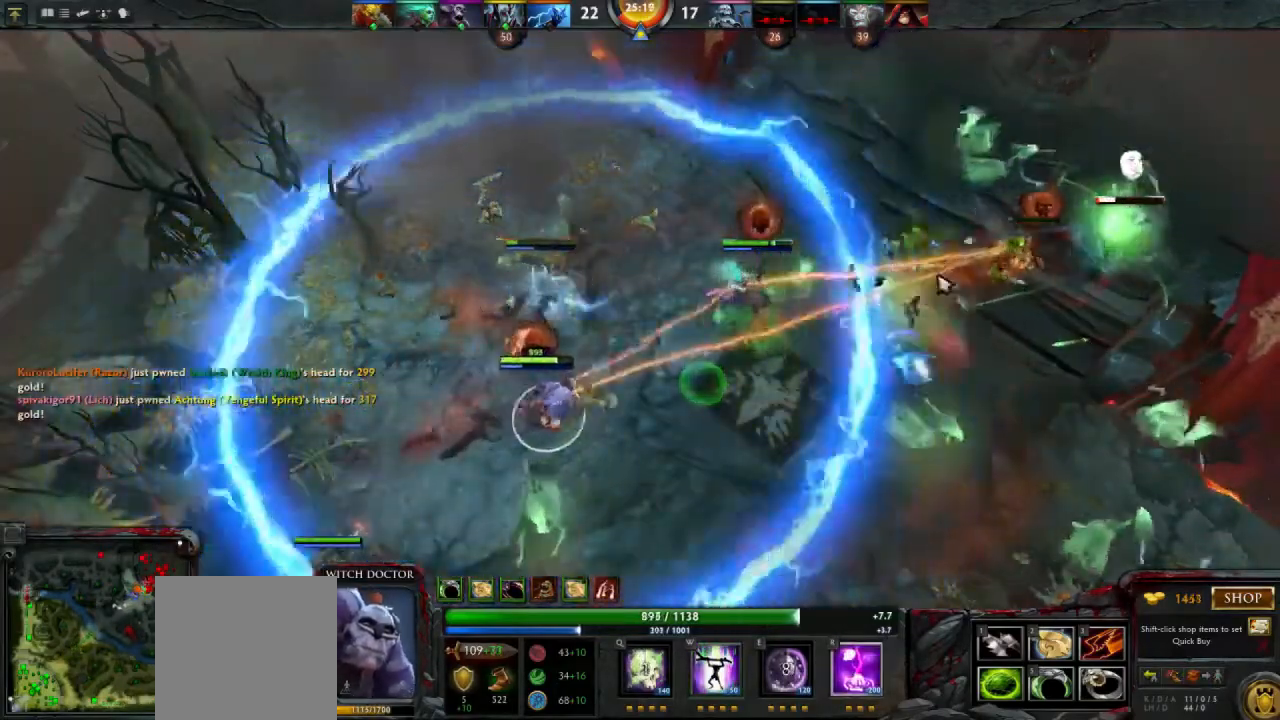
{"keys": [], "mouse": [], "events": []}
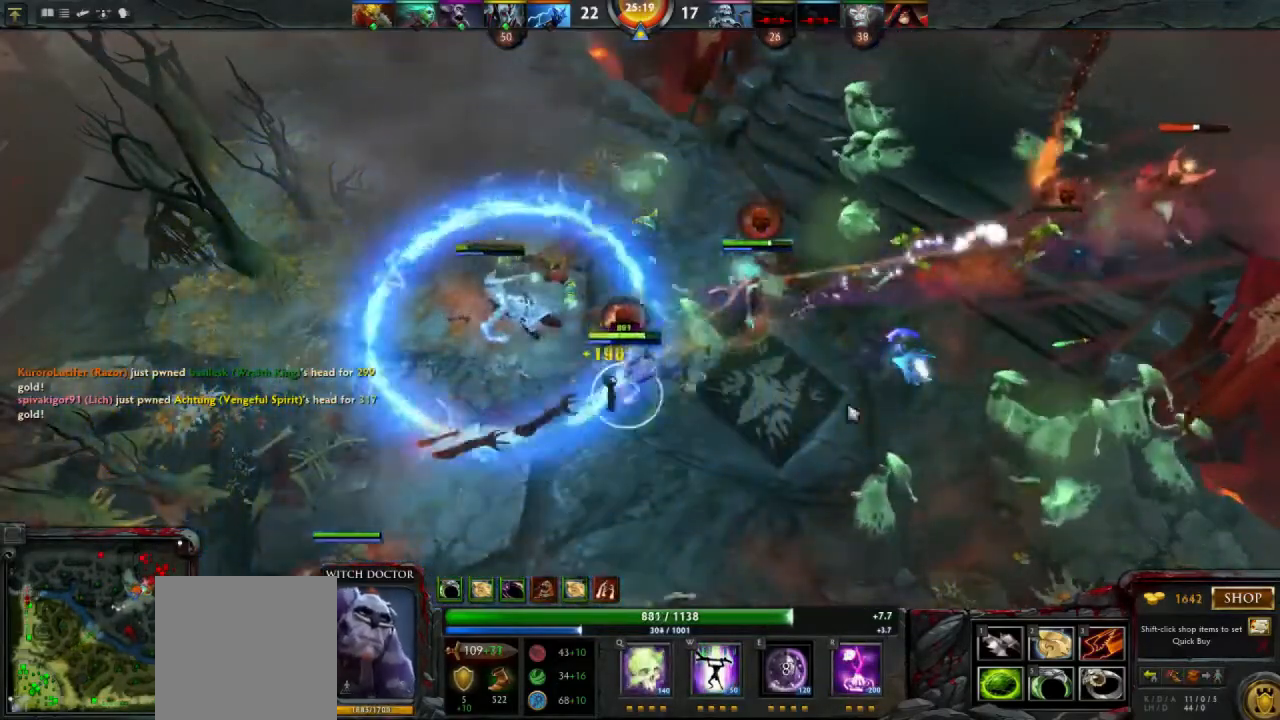
{"keys": [], "mouse": [], "events": []}
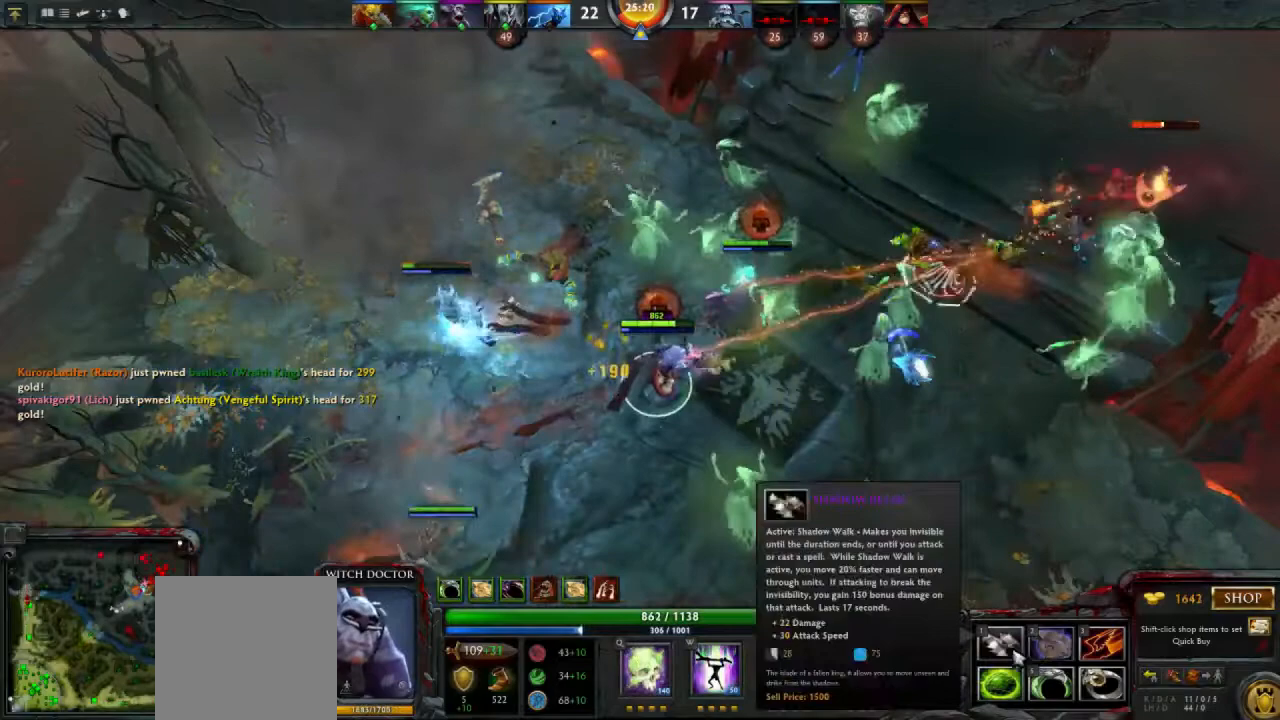
{"keys": [], "mouse": [], "events": [[400, "1", "down"], [500, "1", "up"]]}